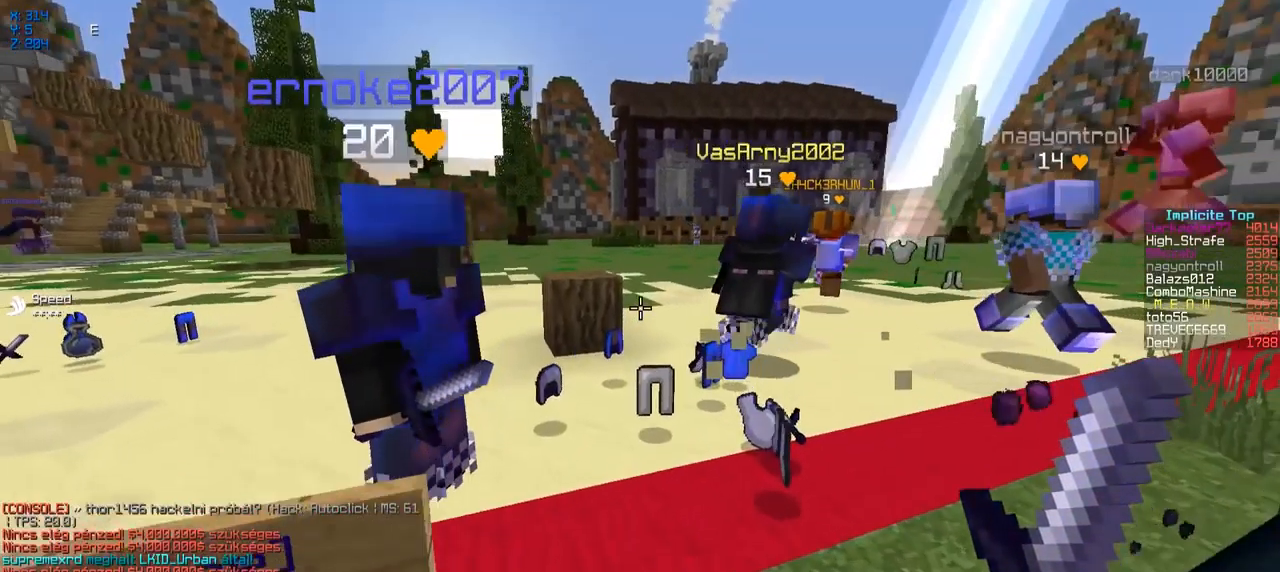
Gameplay with keyboard; each line is a JSON object with the keys held at the frame after it. "events" lists presses ("down") and releases ("up") of "a", "d", "s" and "w" between this image and that frame as [ms after this image, input, new state], when the widget could be followed in between. No other keys are recorded. Mouse input is not recorded.
{"keys": ["w"], "events": []}
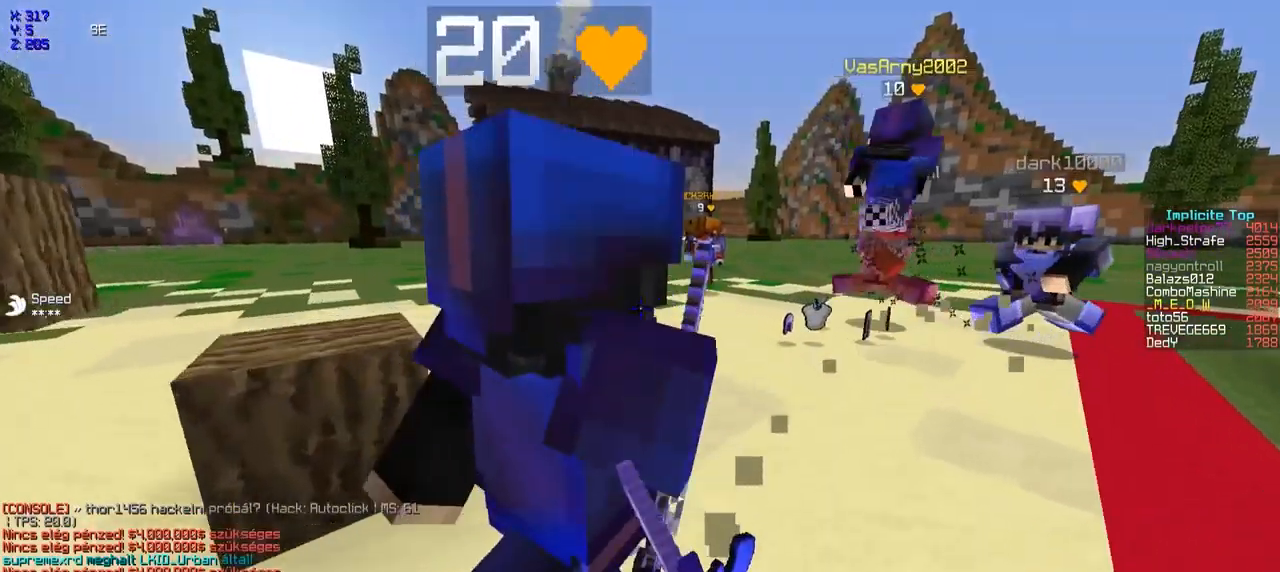
{"keys": ["w"], "events": []}
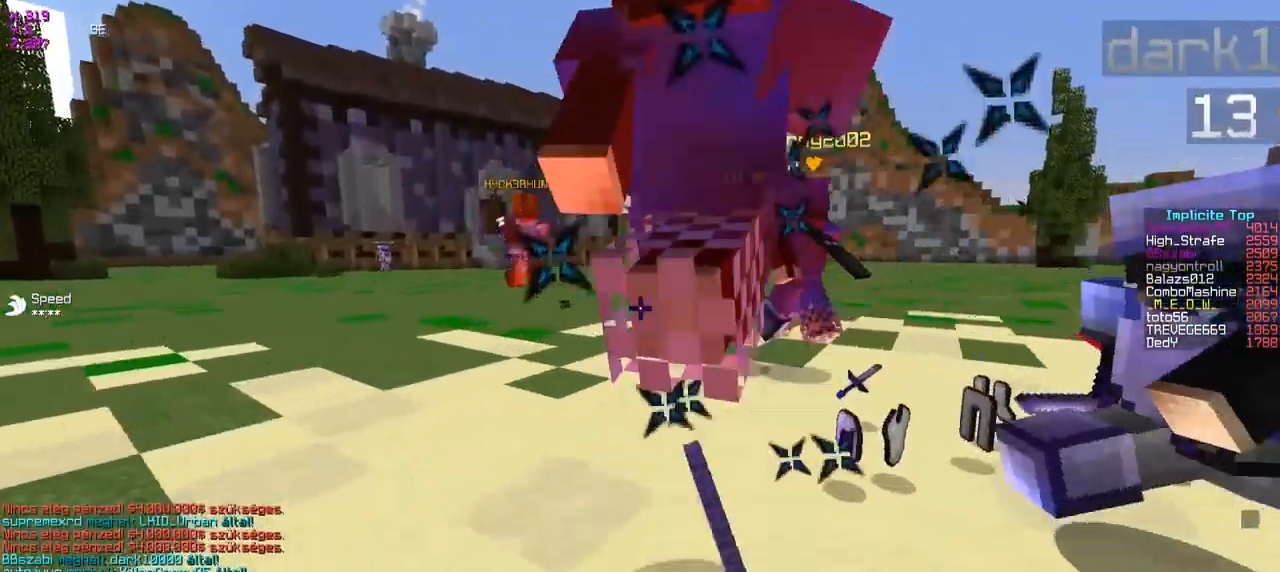
{"keys": ["w"], "events": []}
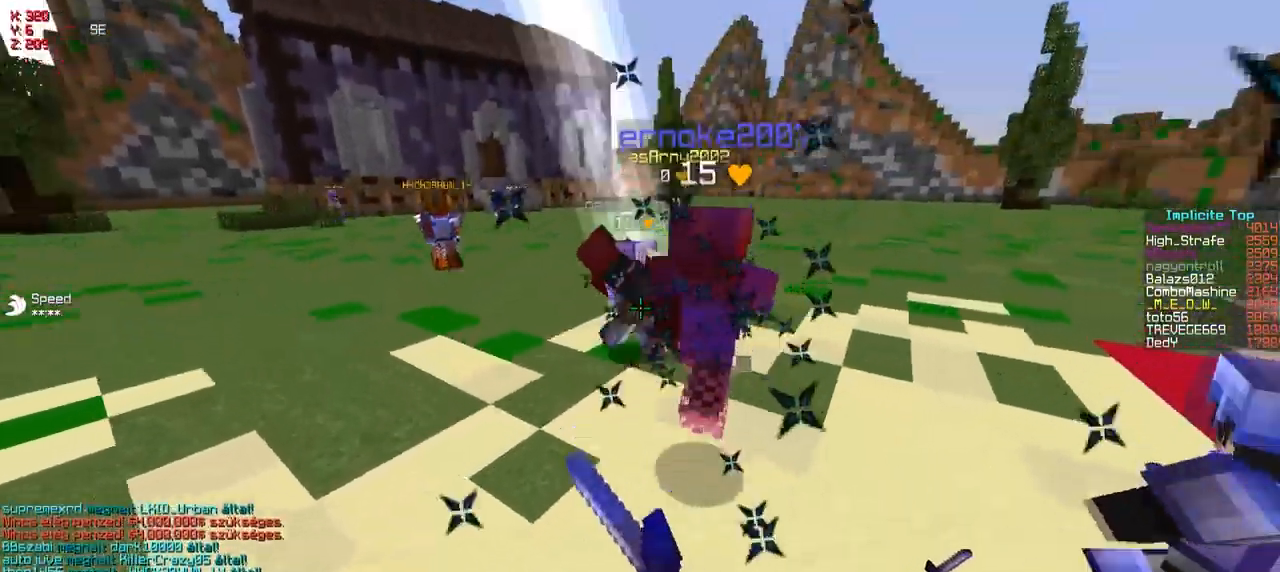
{"keys": ["w"], "events": []}
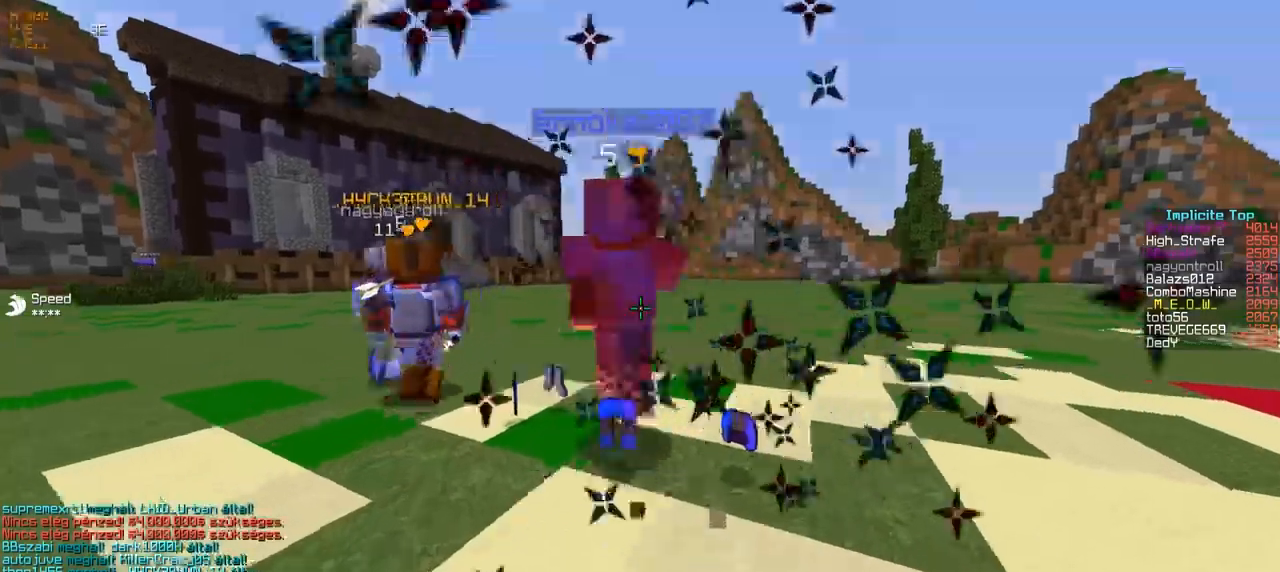
{"keys": ["w"], "events": []}
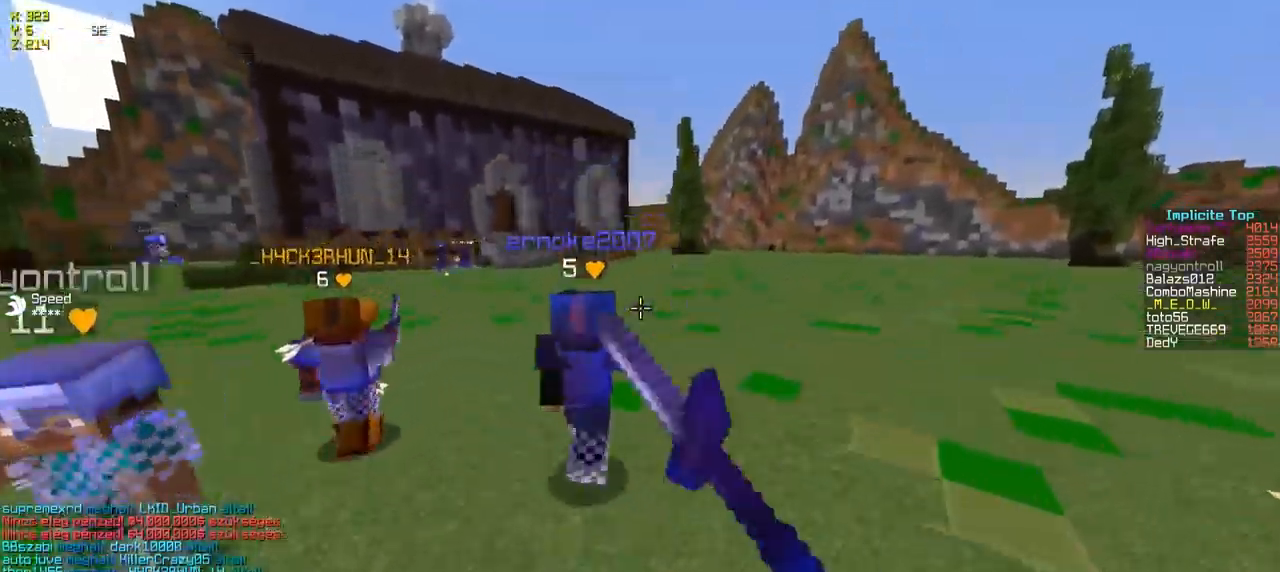
{"keys": ["w"], "events": []}
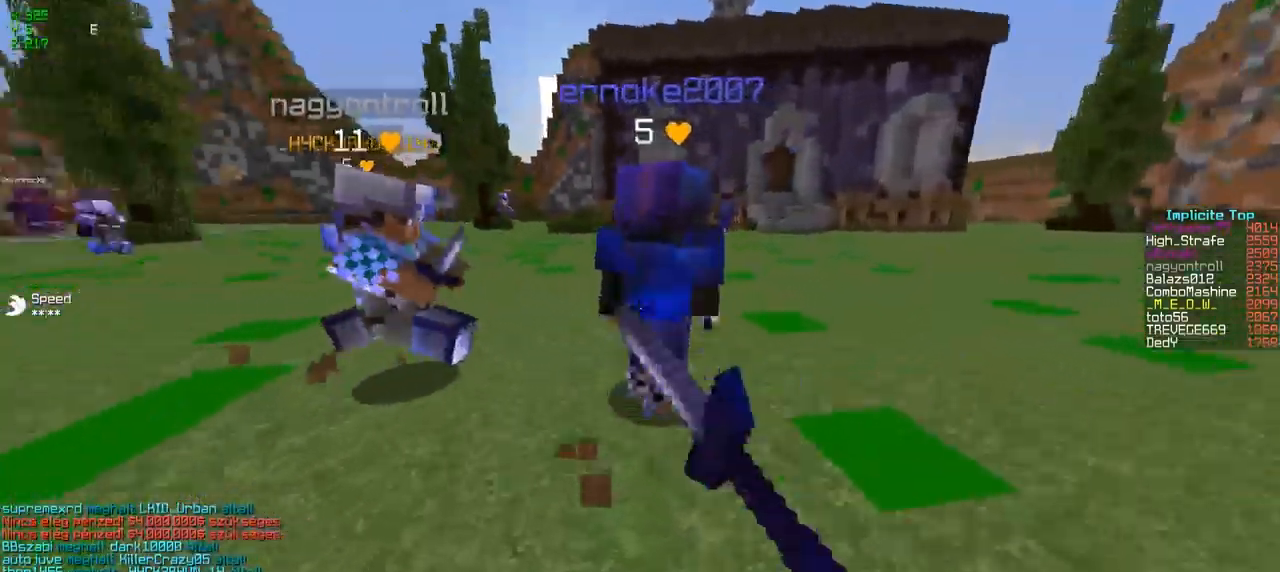
{"keys": ["w"], "events": [[134, "a", "down"], [184, "a", "up"]]}
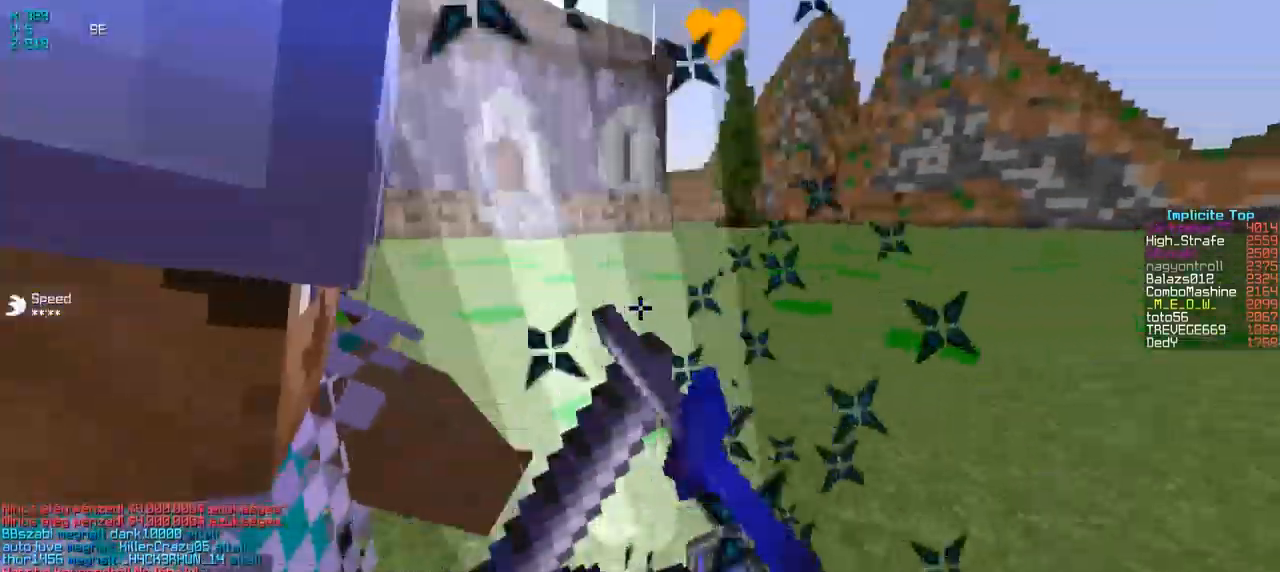
{"keys": ["a", "w"], "events": [[434, "a", "down"]]}
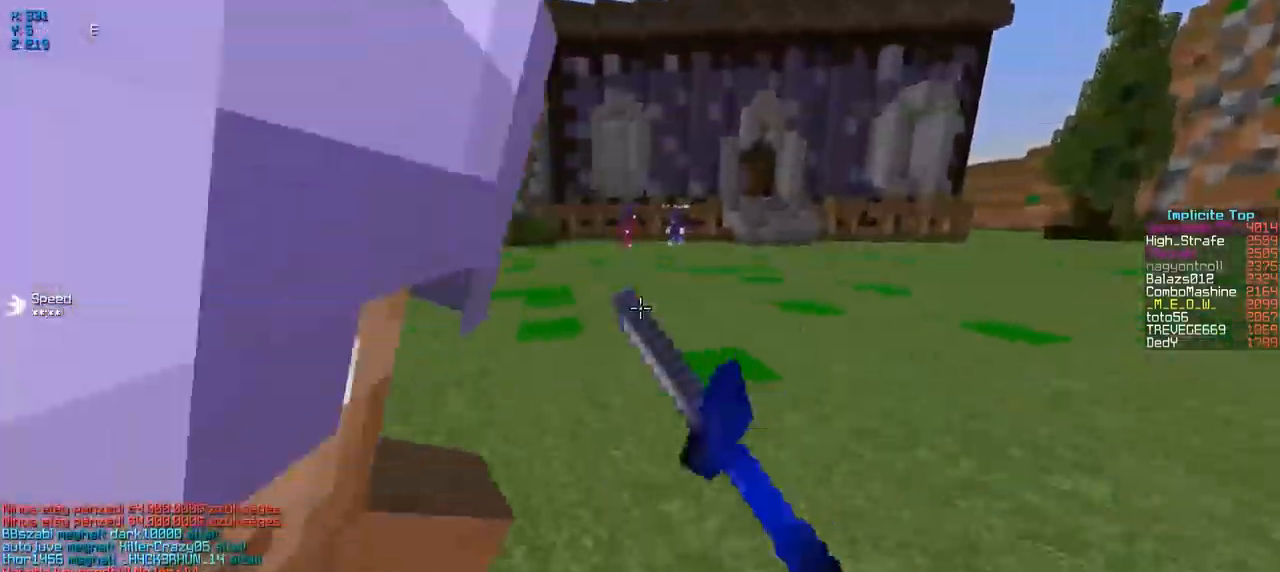
{"keys": ["w"], "events": [[334, "a", "up"]]}
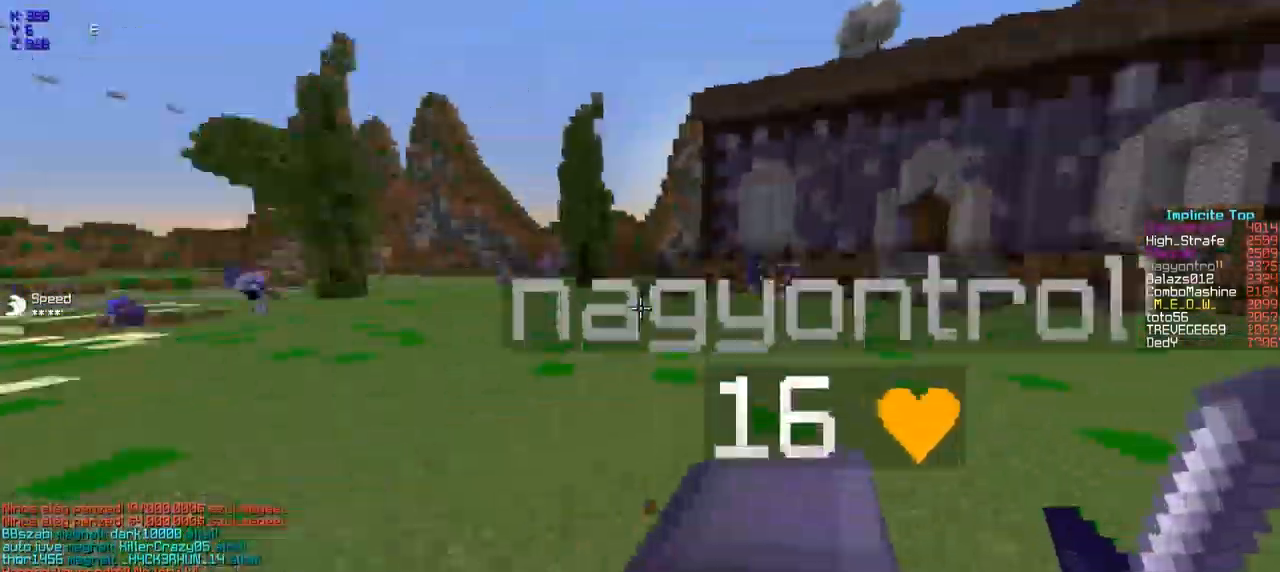
{"keys": ["a", "w"], "events": [[434, "a", "down"]]}
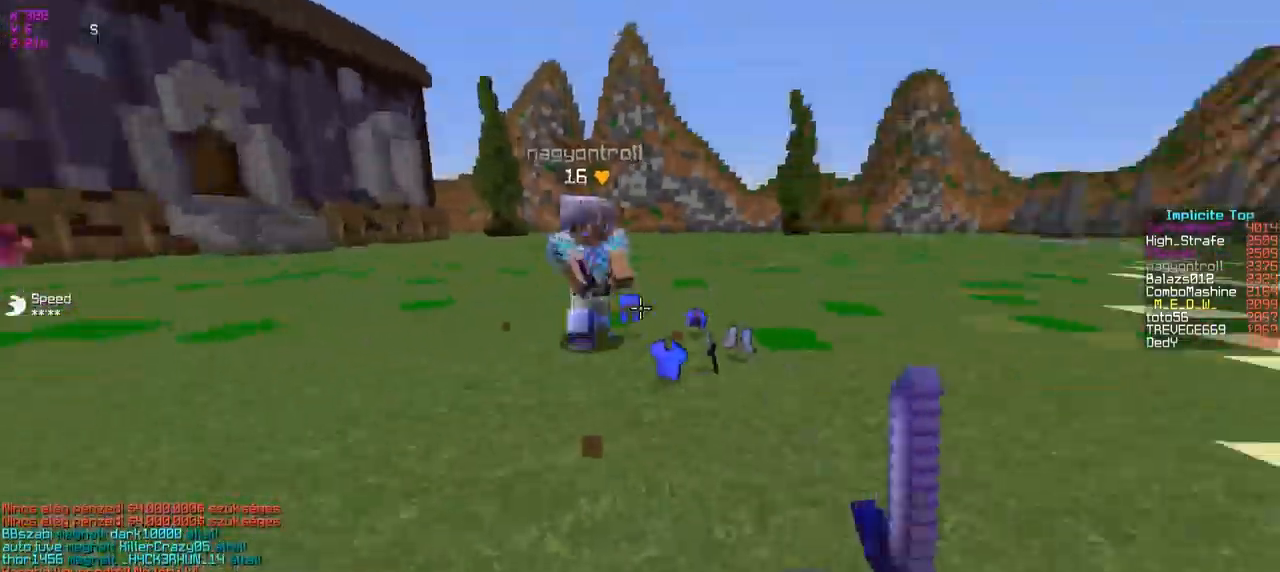
{"keys": ["w"], "events": [[34, "a", "up"]]}
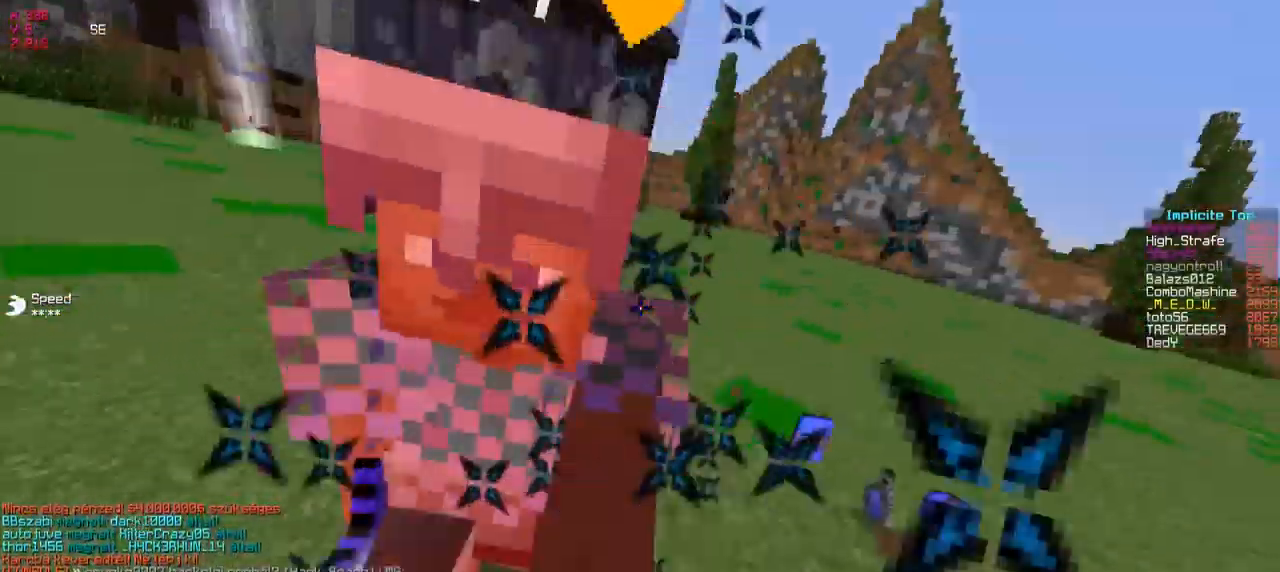
{"keys": ["w"], "events": [[34, "a", "down"], [234, "a", "up"]]}